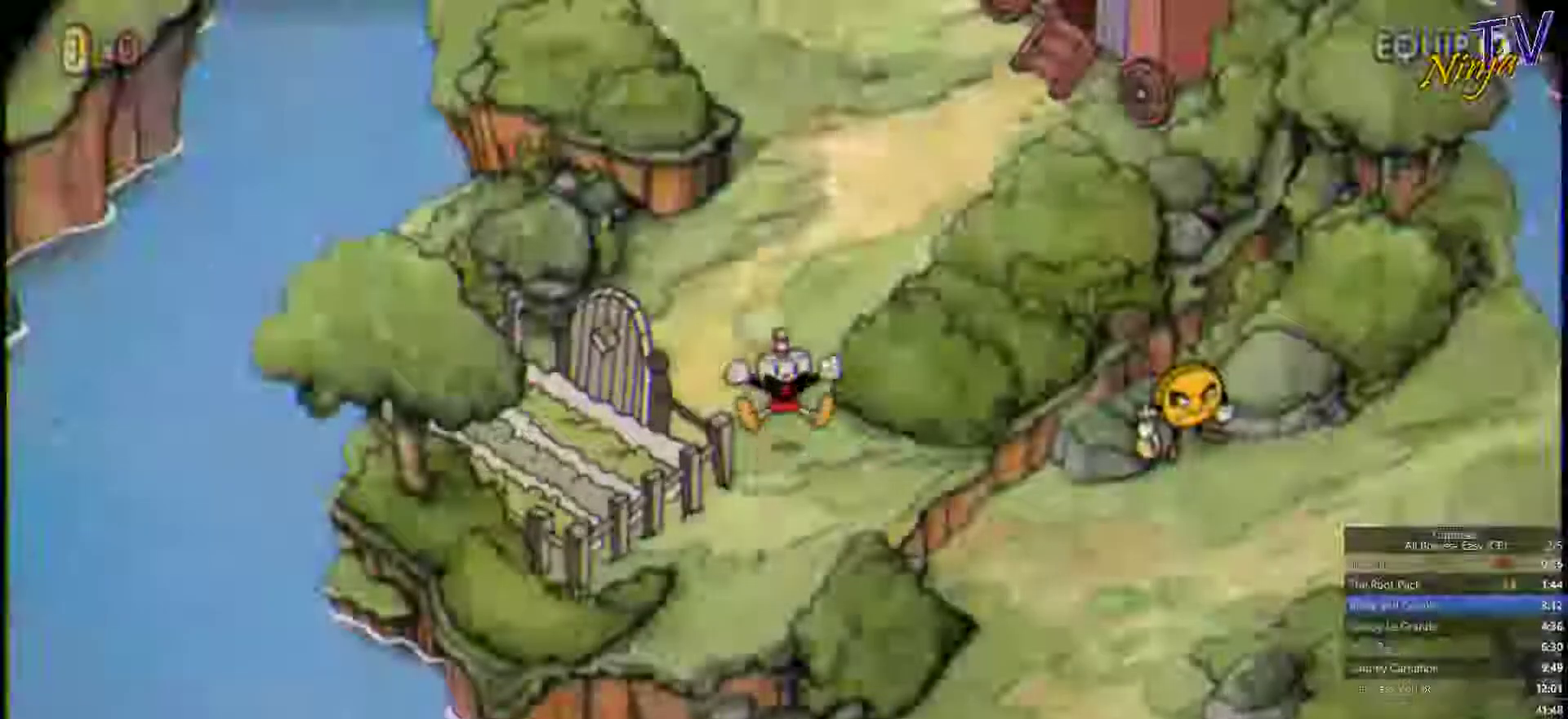
Gameplay with a controller (PlayStation layout); each line is a JSON object with the inputs held at the frame after it. "events" lists button and stick changes between this image and that frame as [ms after this image, input, new state], when the widget could be followed in between. Not read: L1 L2 R2 SELECT START.
{"buttons": [], "left_stick": "down-right", "right_stick": "center"}
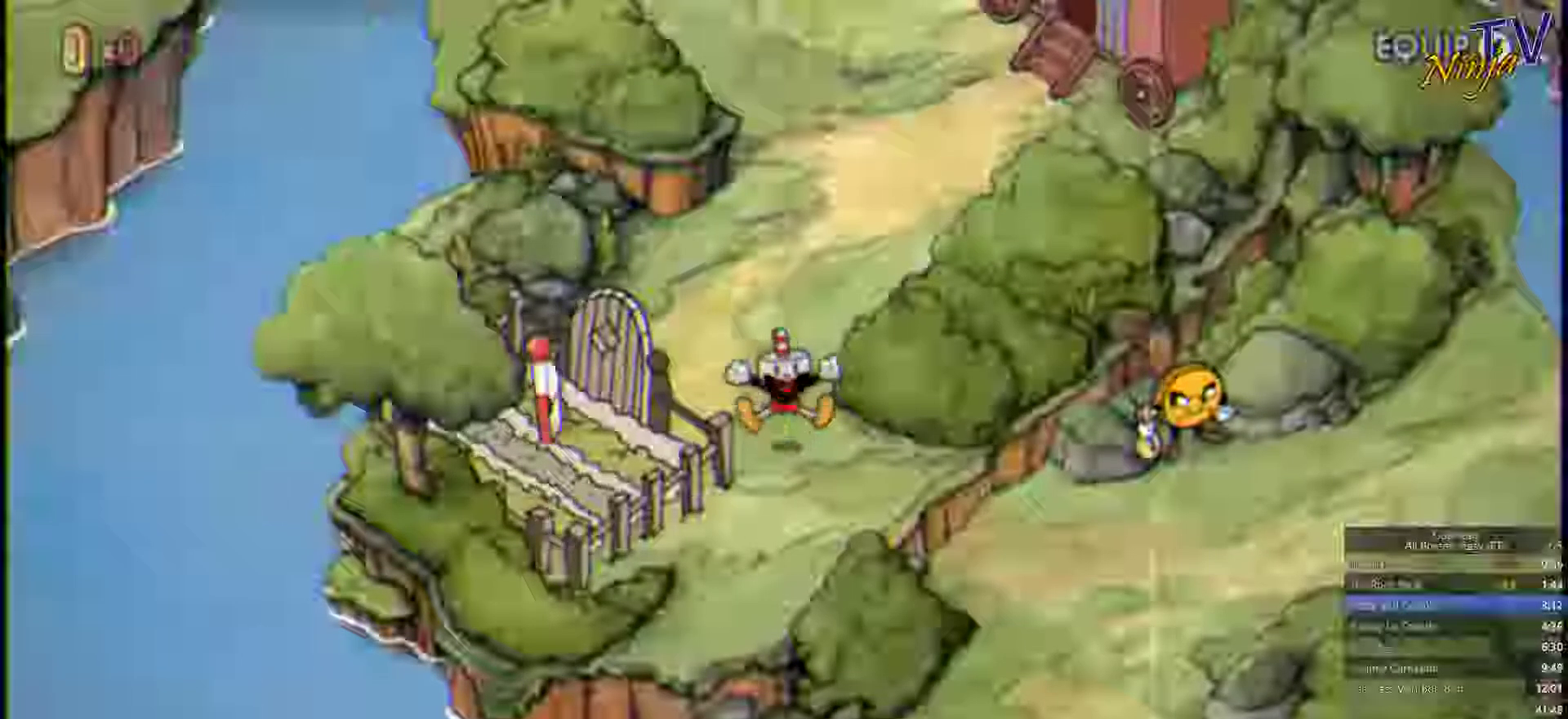
{"buttons": [], "left_stick": "right", "right_stick": "center"}
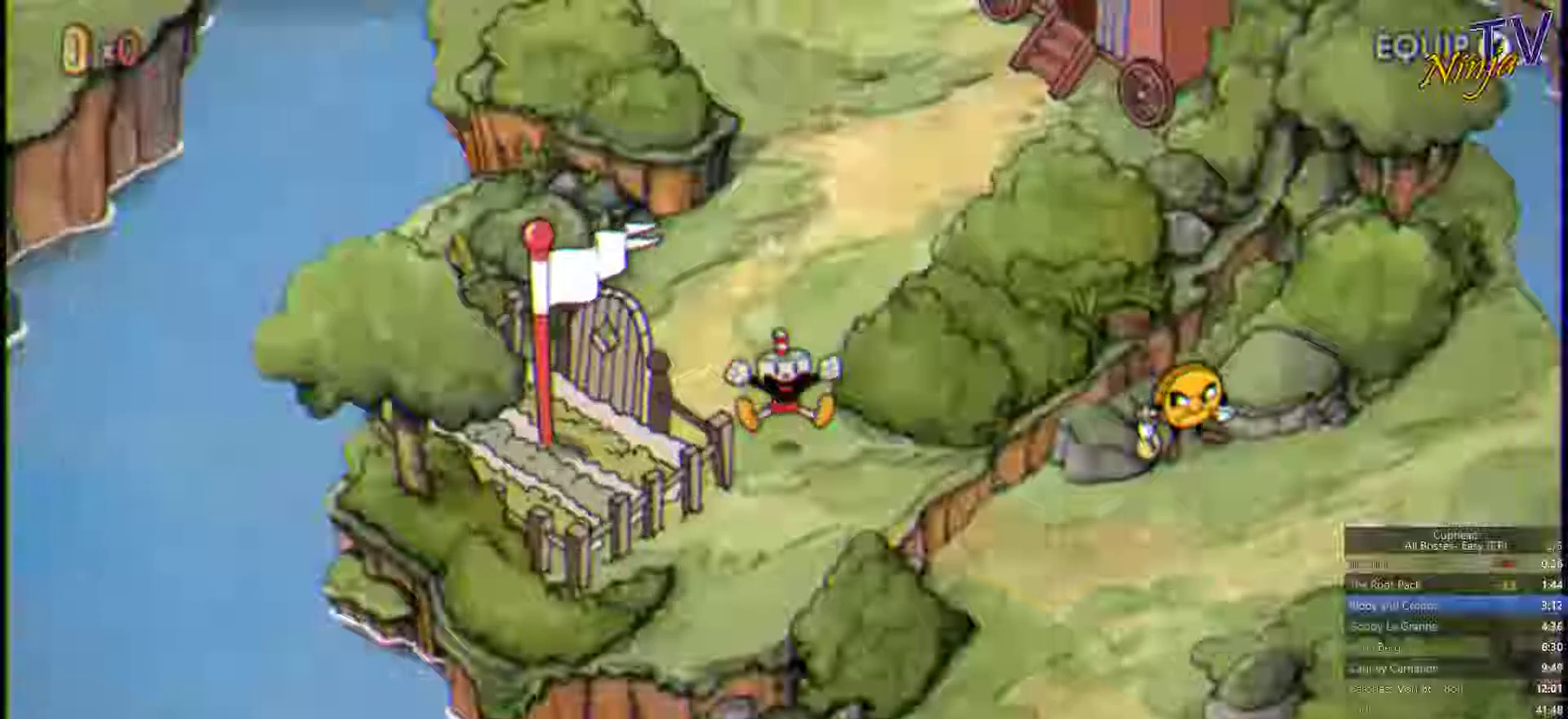
{"buttons": [], "left_stick": "right", "right_stick": "center"}
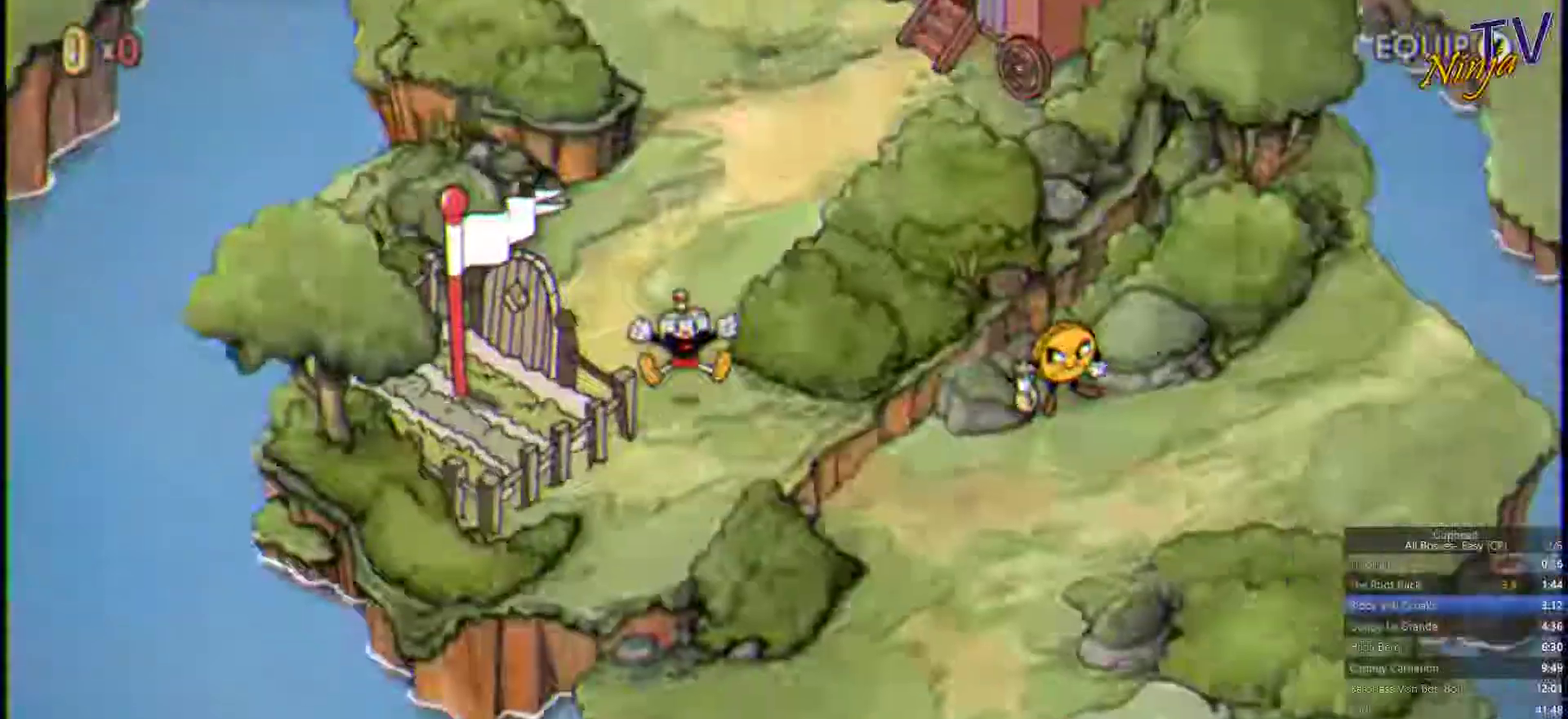
{"buttons": [], "left_stick": "right", "right_stick": "center"}
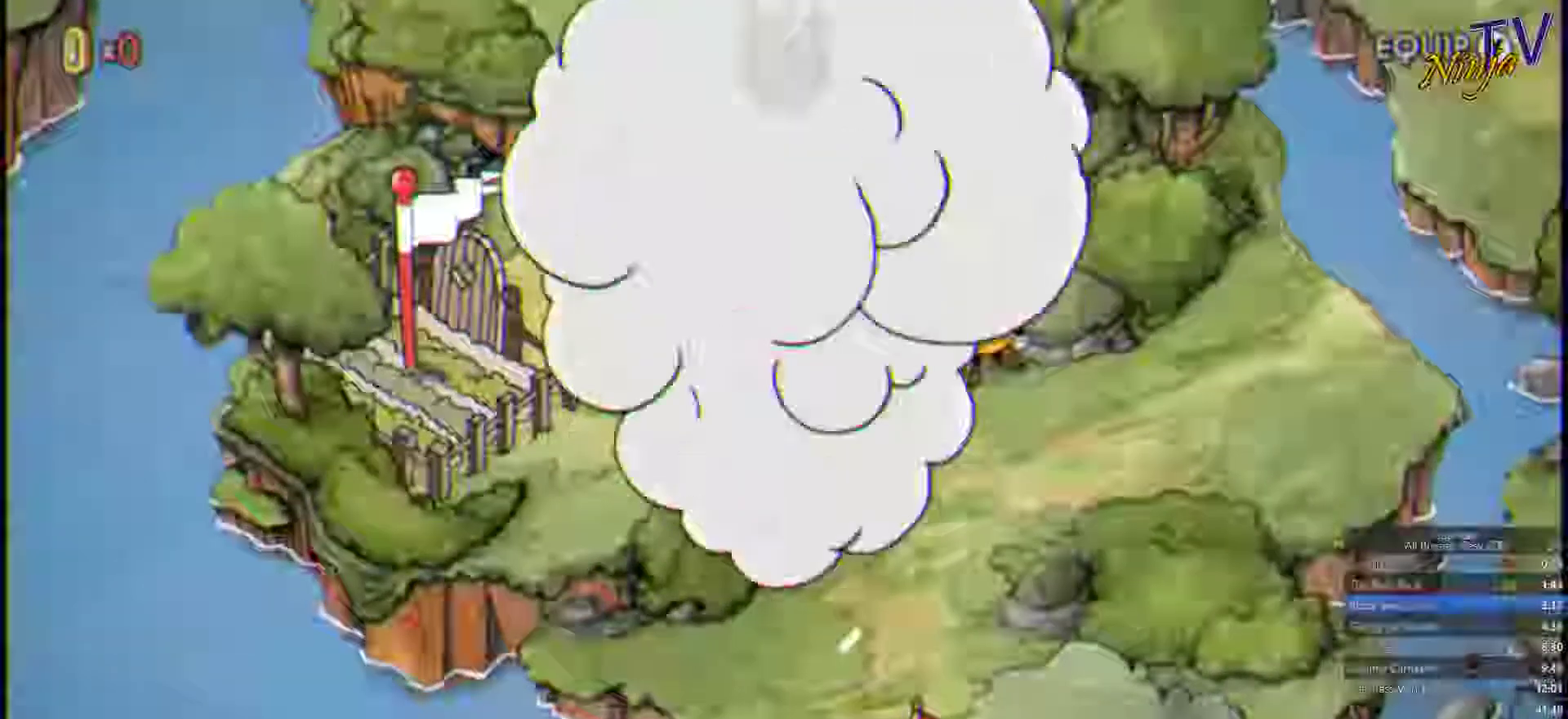
{"buttons": [], "left_stick": "right", "right_stick": "center"}
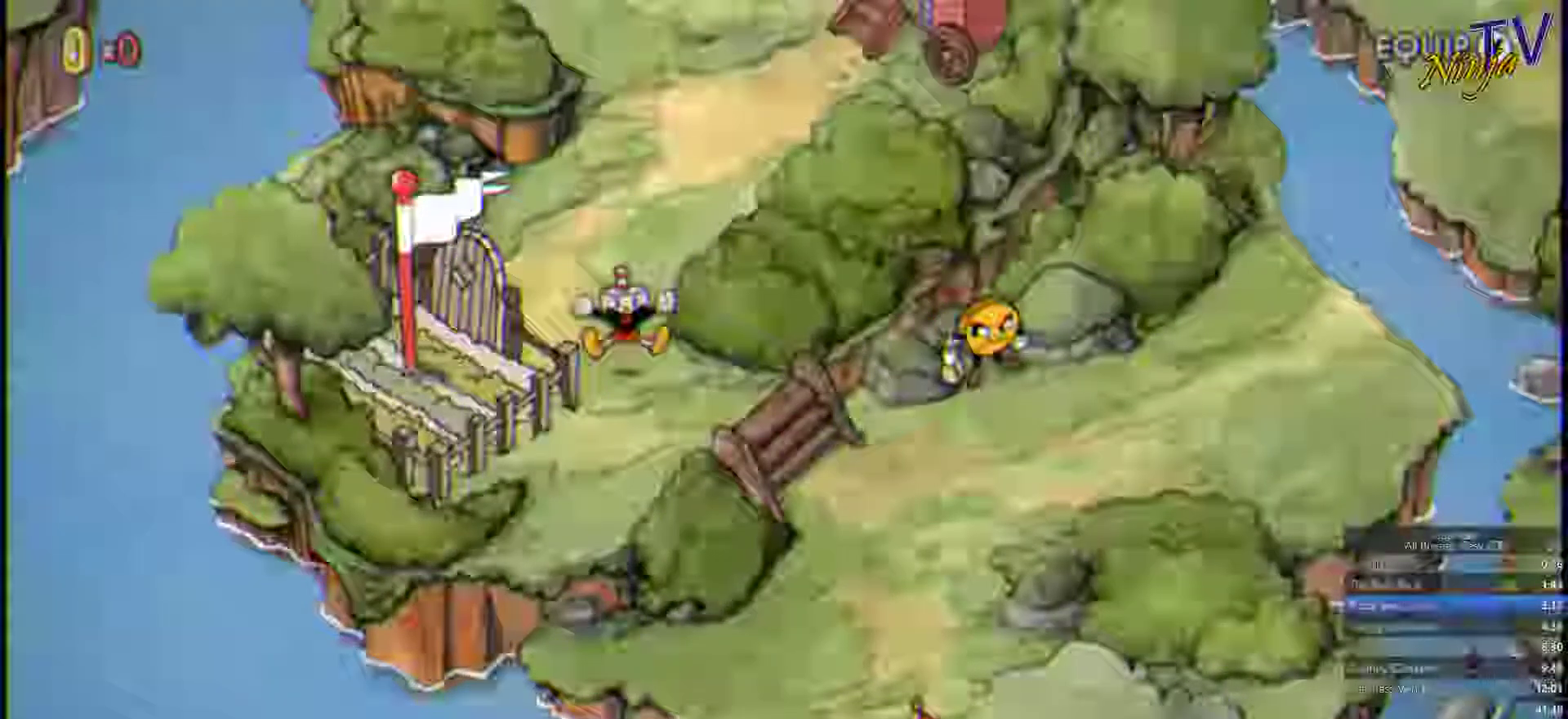
{"buttons": [], "left_stick": "right", "right_stick": "center"}
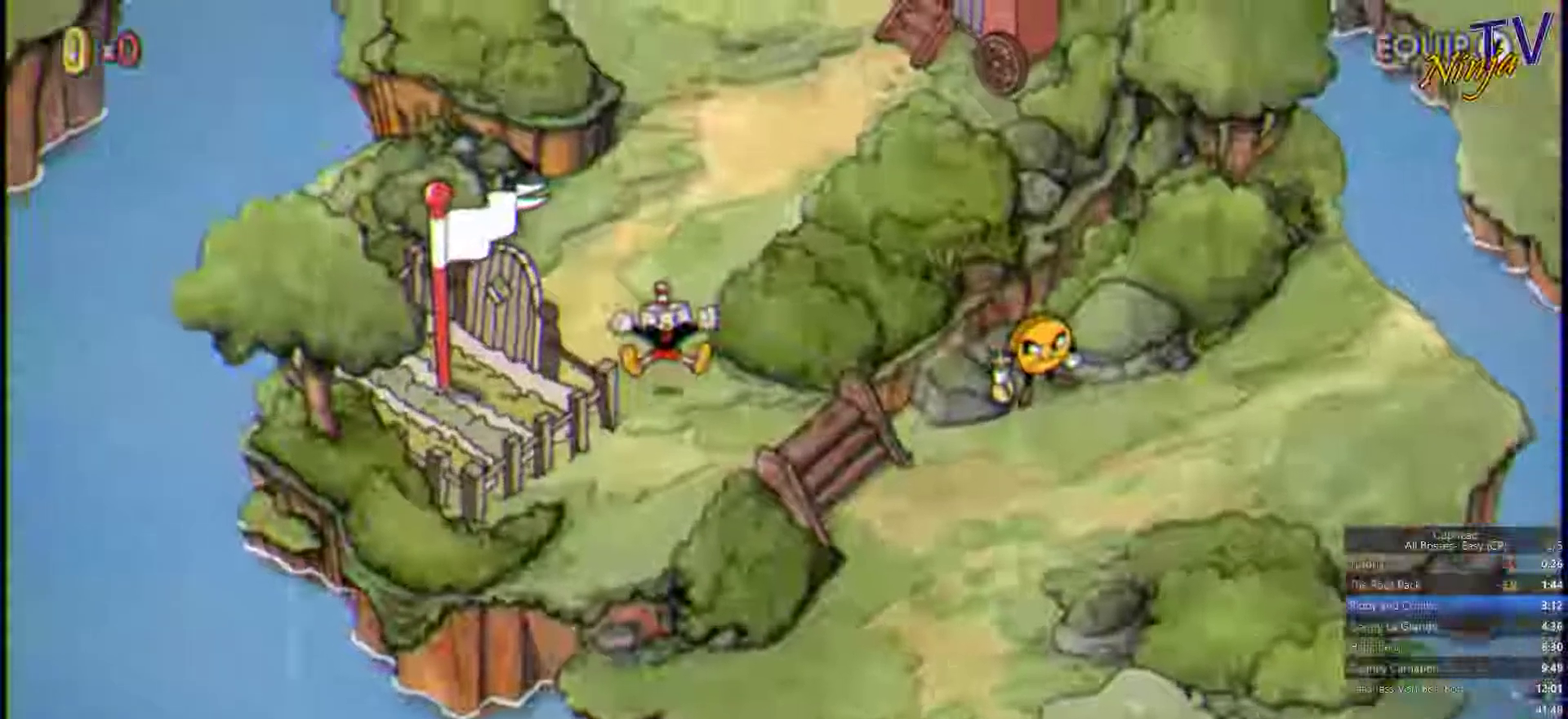
{"buttons": [], "left_stick": "right", "right_stick": "center"}
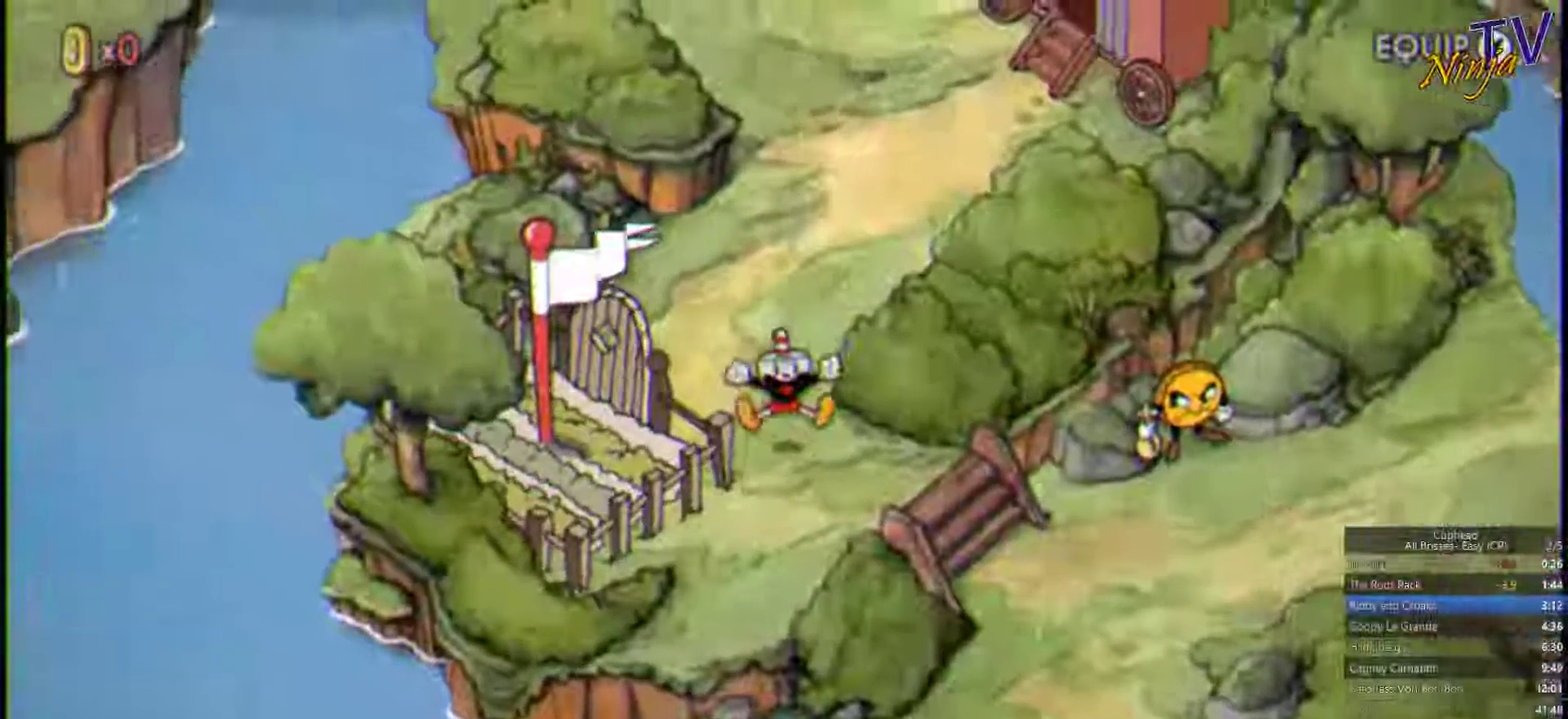
{"buttons": [], "left_stick": "right", "right_stick": "center"}
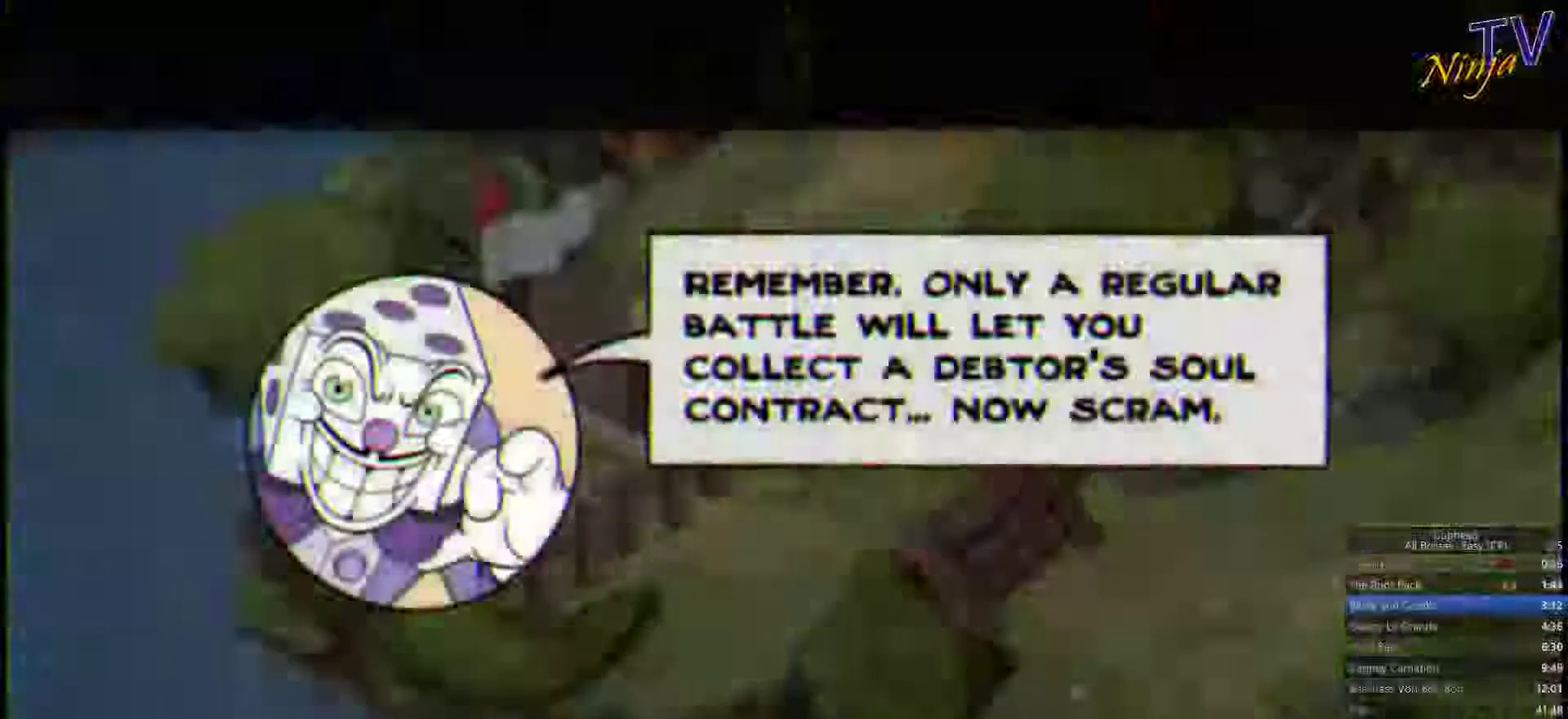
{"buttons": ["CROSS"], "left_stick": "right", "right_stick": "center"}
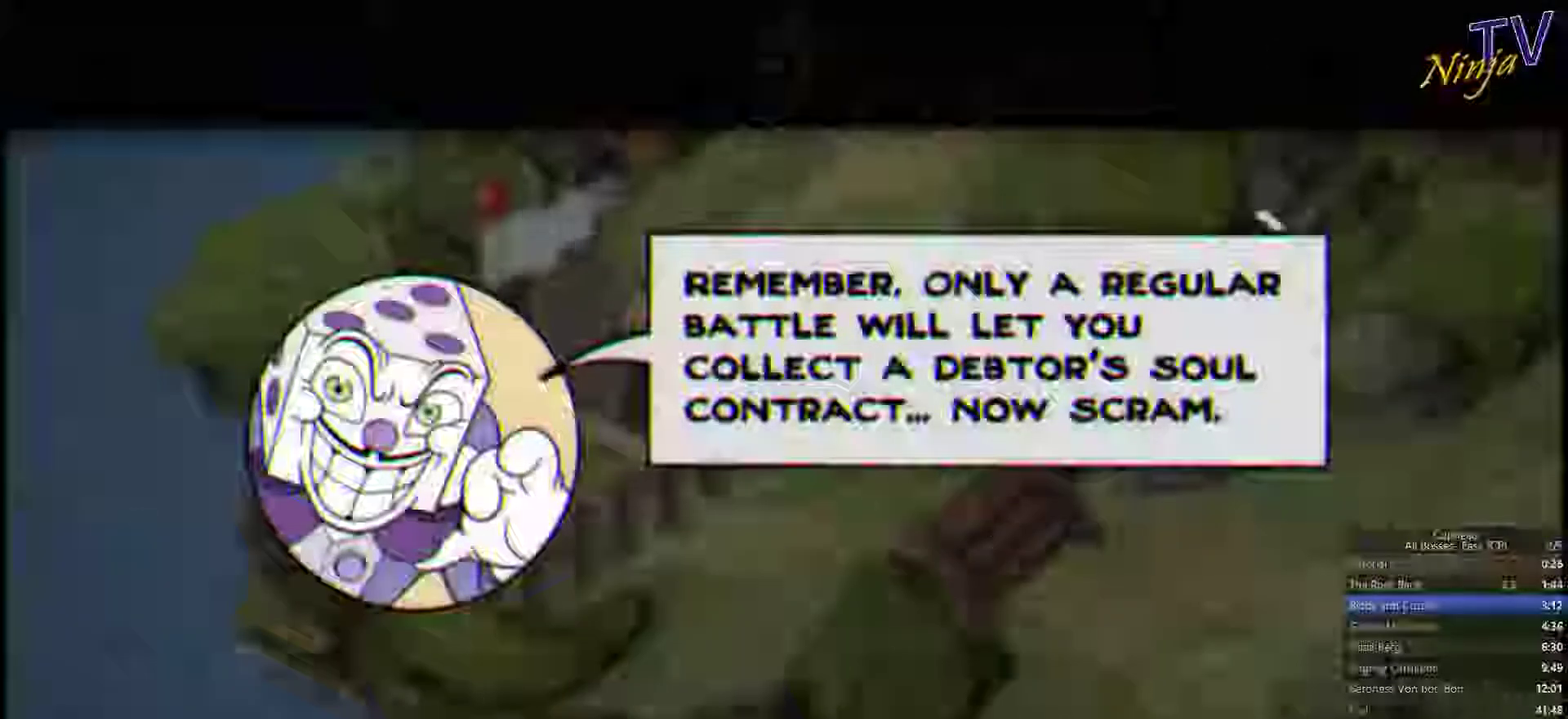
{"buttons": ["CROSS"], "left_stick": "right", "right_stick": "center"}
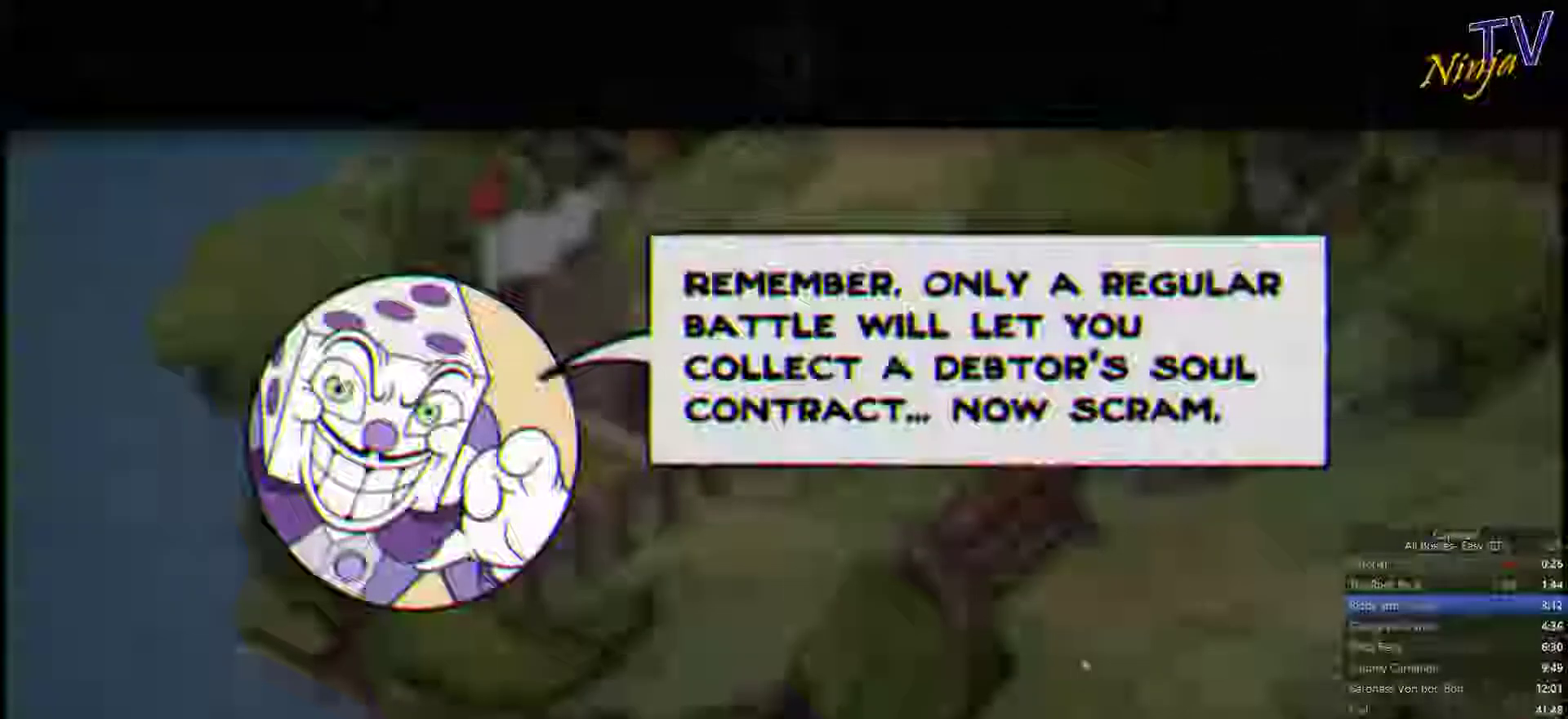
{"buttons": [], "left_stick": "right", "right_stick": "center"}
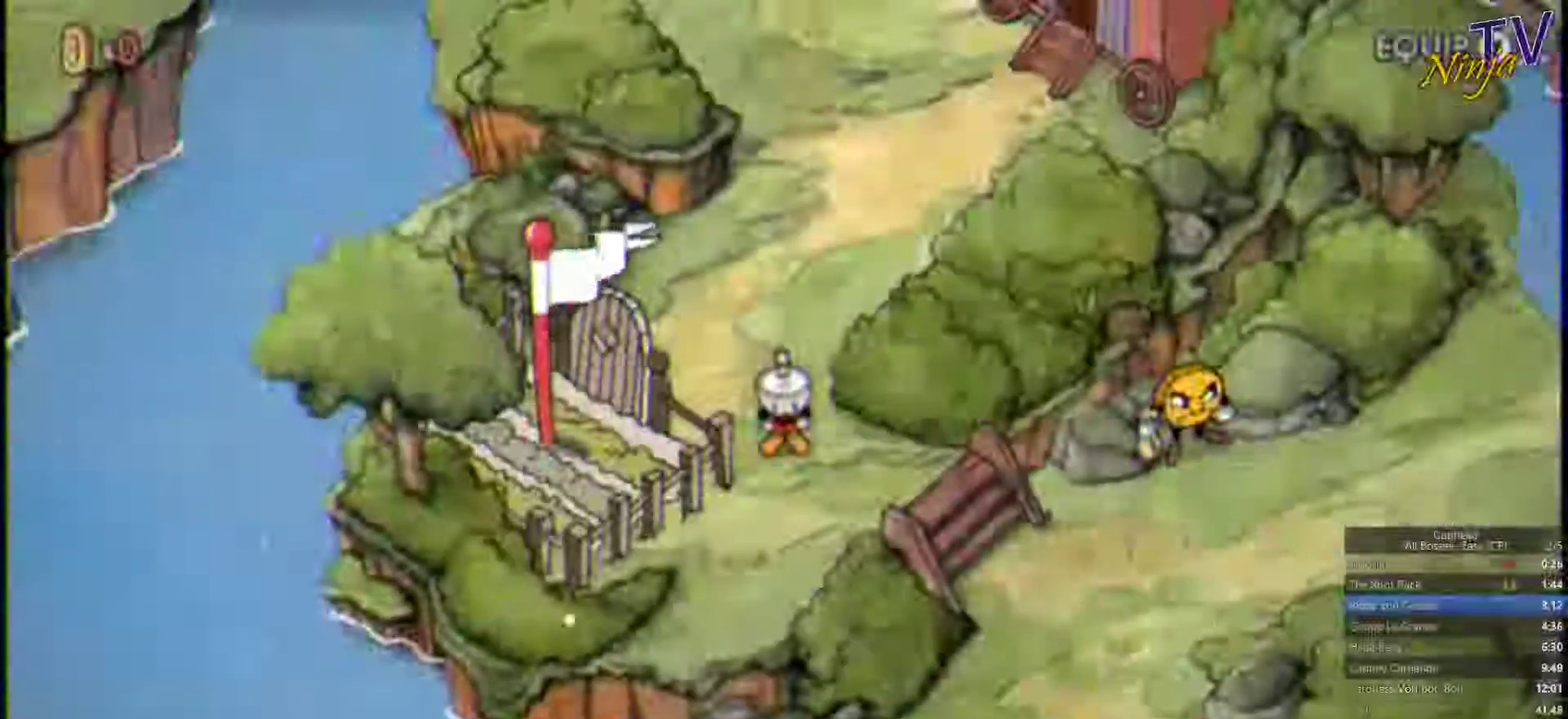
{"buttons": [], "left_stick": "right", "right_stick": "center"}
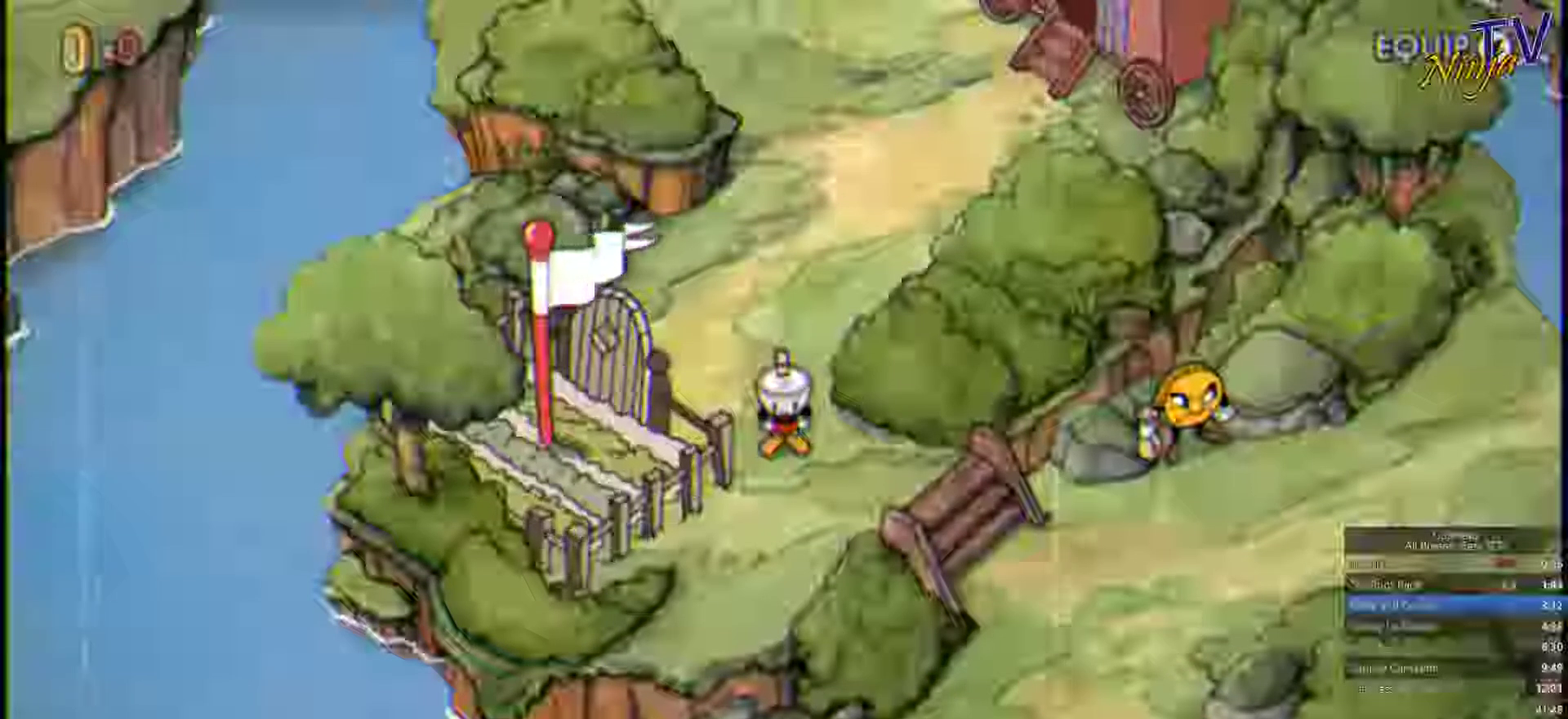
{"buttons": [], "left_stick": "right", "right_stick": "center"}
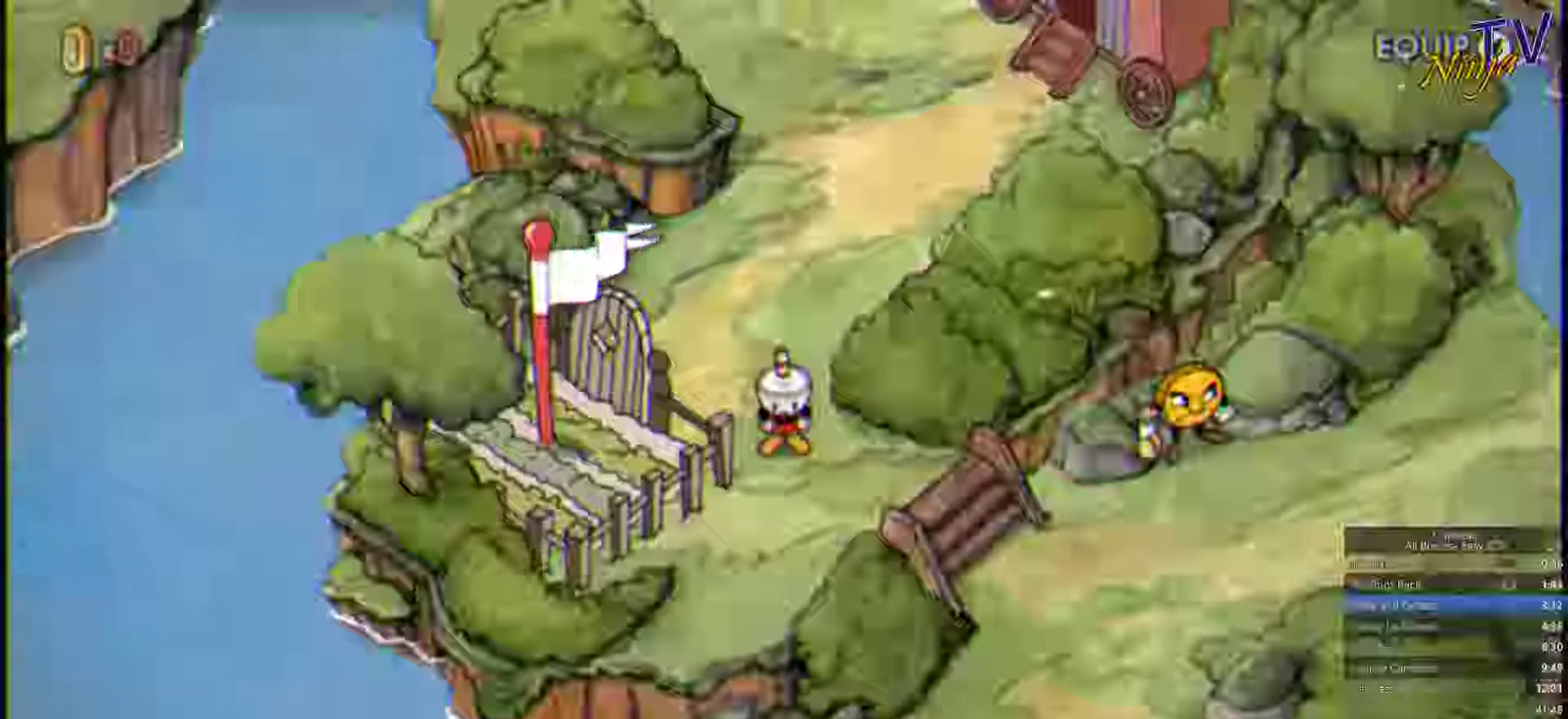
{"buttons": [], "left_stick": "right", "right_stick": "center"}
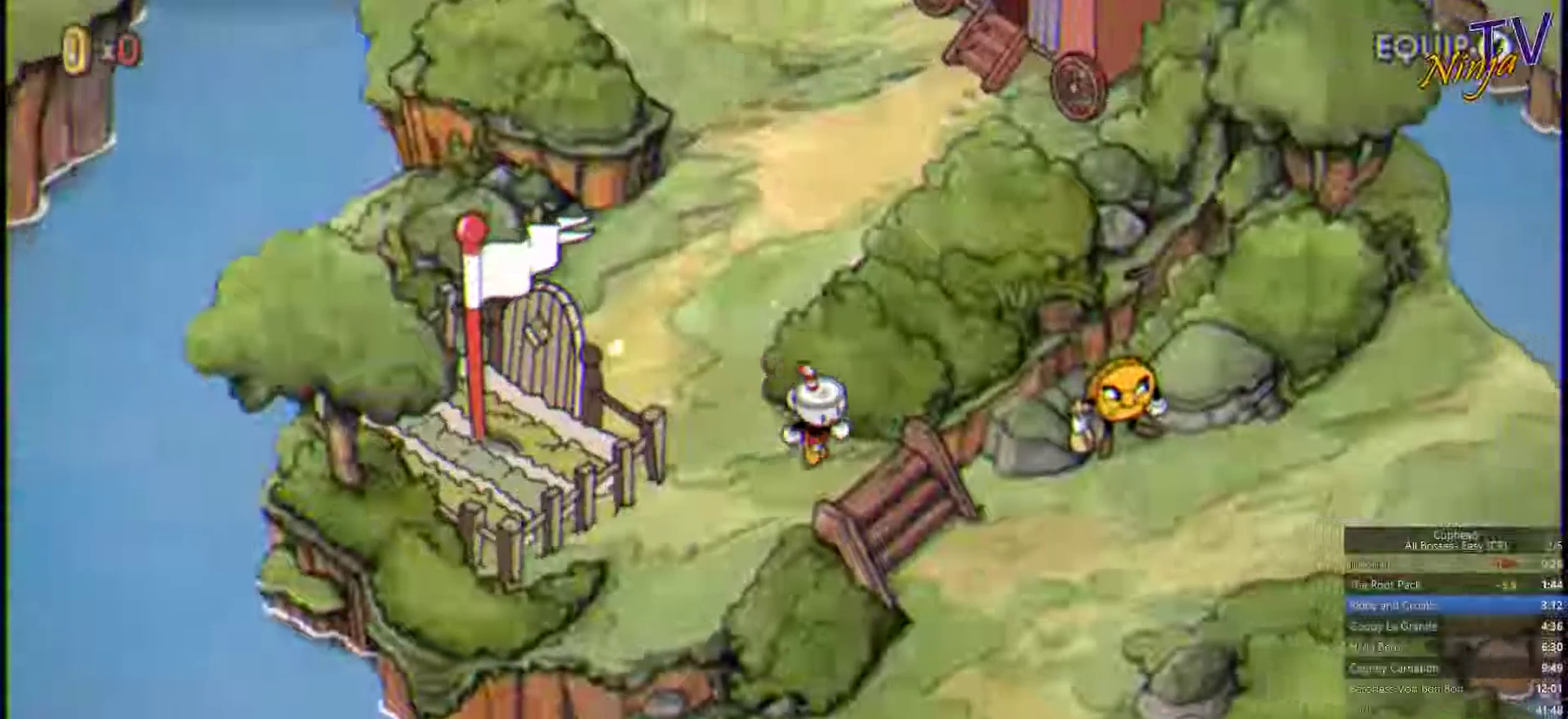
{"buttons": [], "left_stick": "down-right", "right_stick": "center", "events": [[167, "left_stick", "down-right"]]}
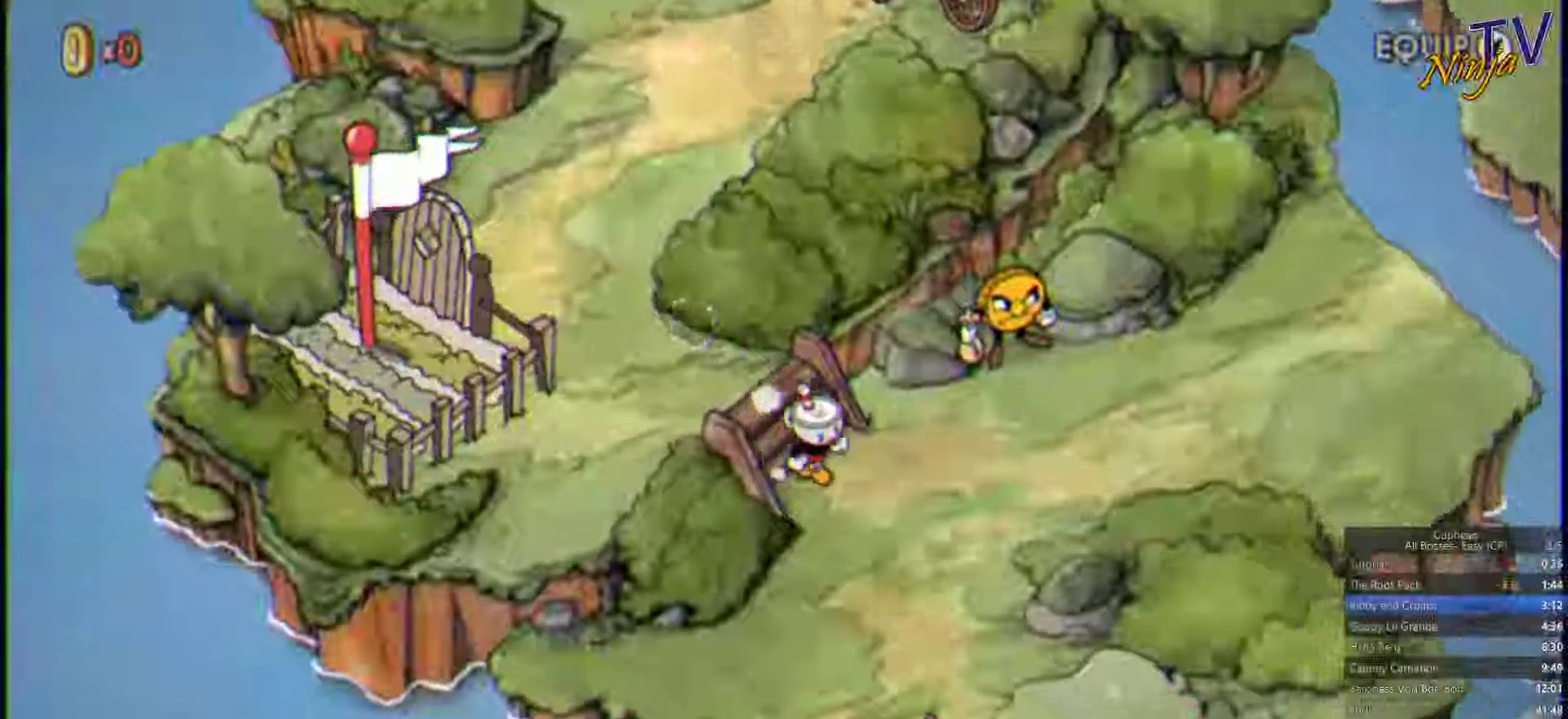
{"buttons": [], "left_stick": "down", "right_stick": "center"}
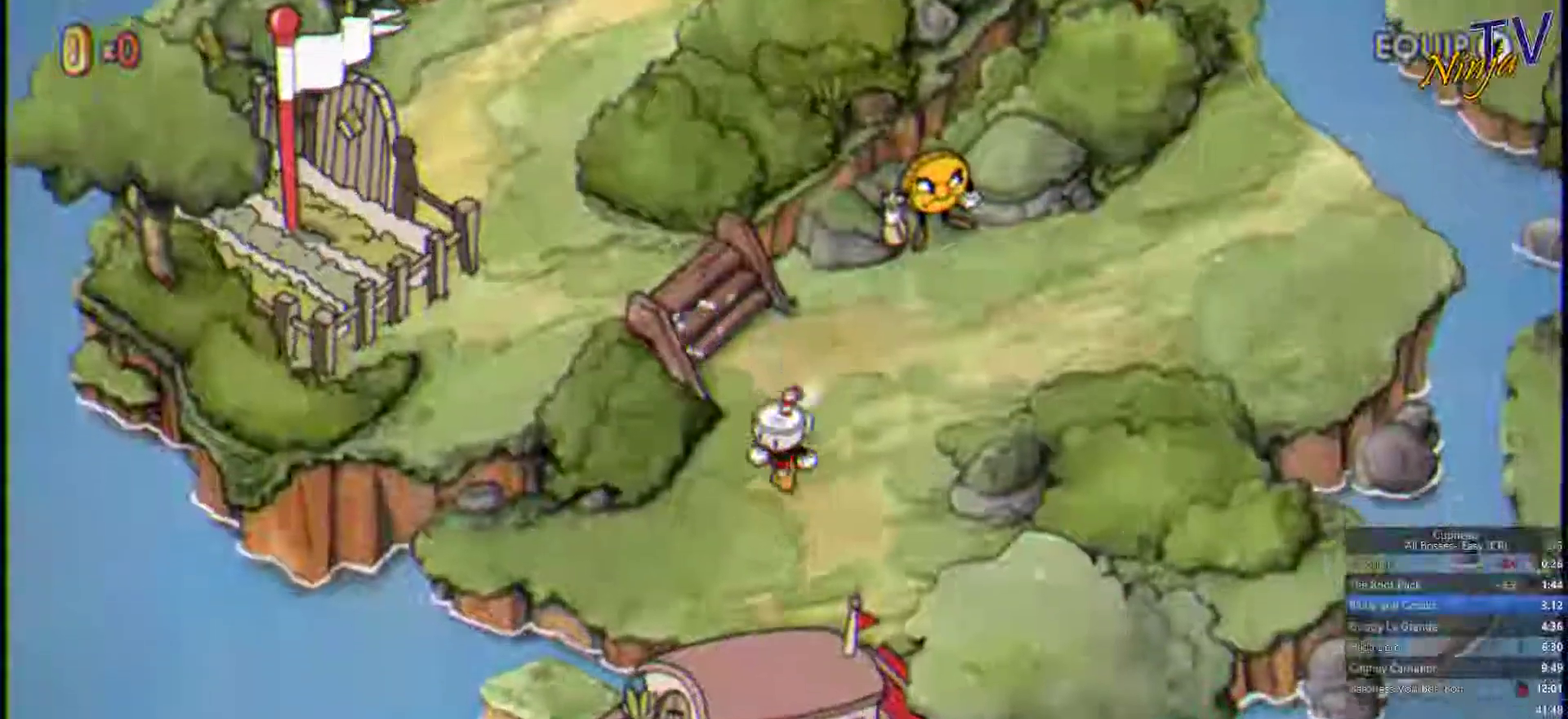
{"buttons": [], "left_stick": "down", "right_stick": "center"}
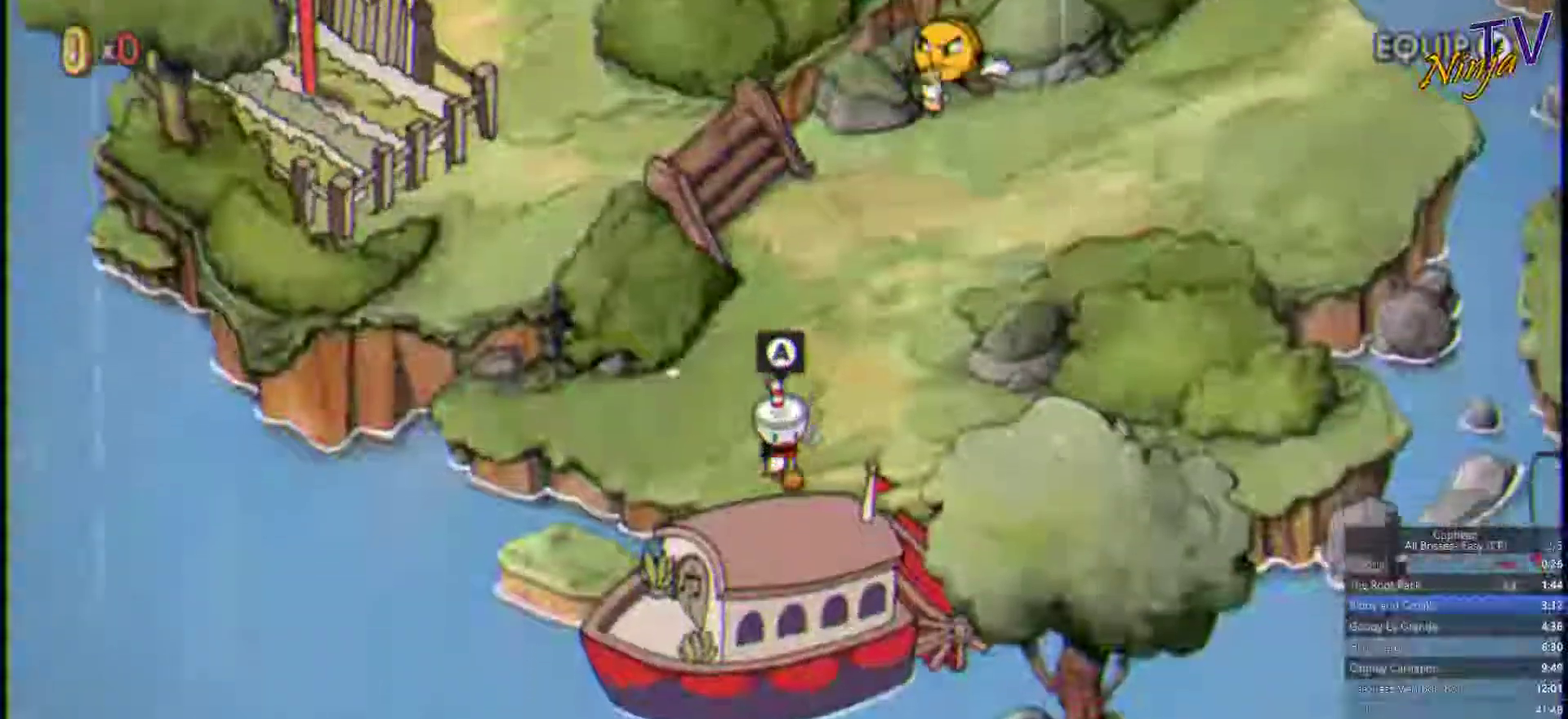
{"buttons": [], "left_stick": "center", "right_stick": "center"}
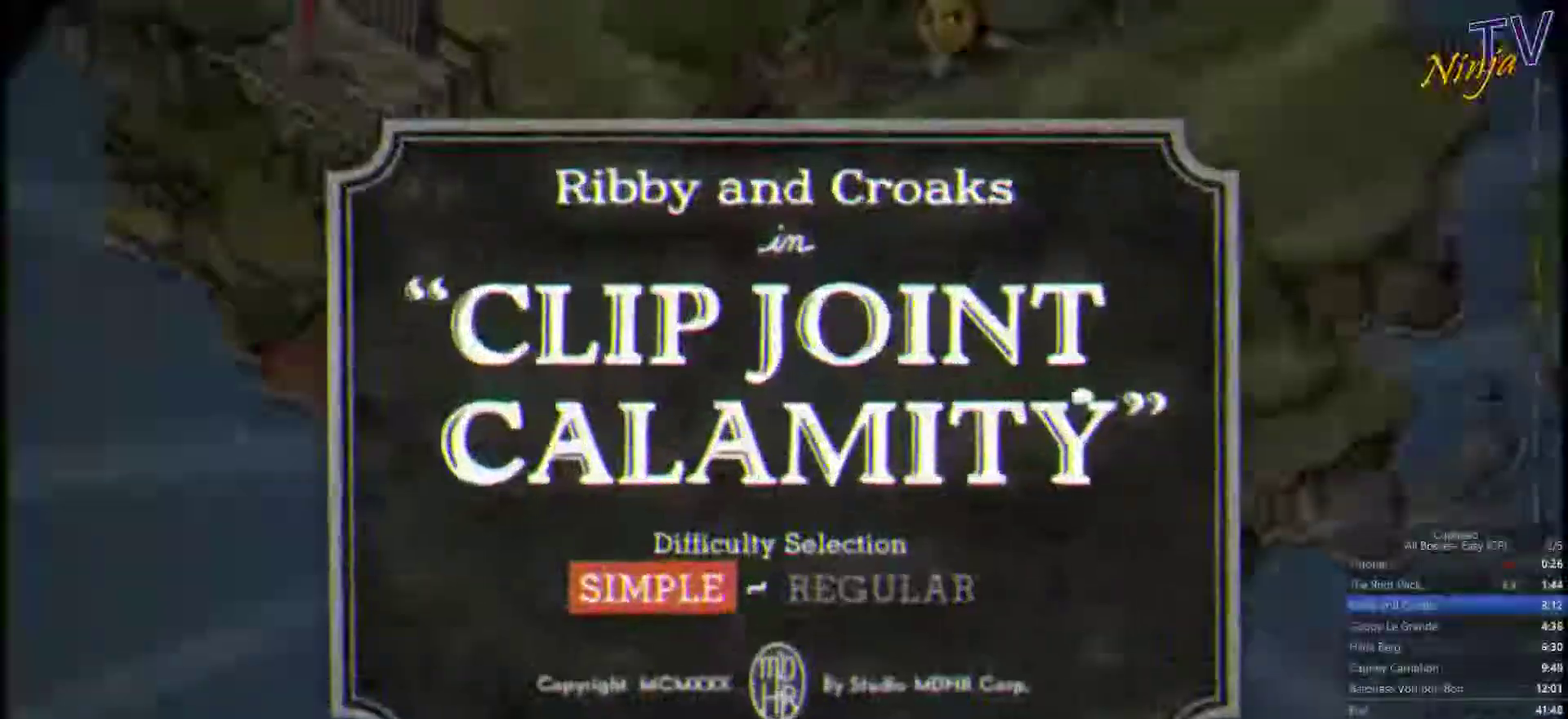
{"buttons": [], "left_stick": "center", "right_stick": "center"}
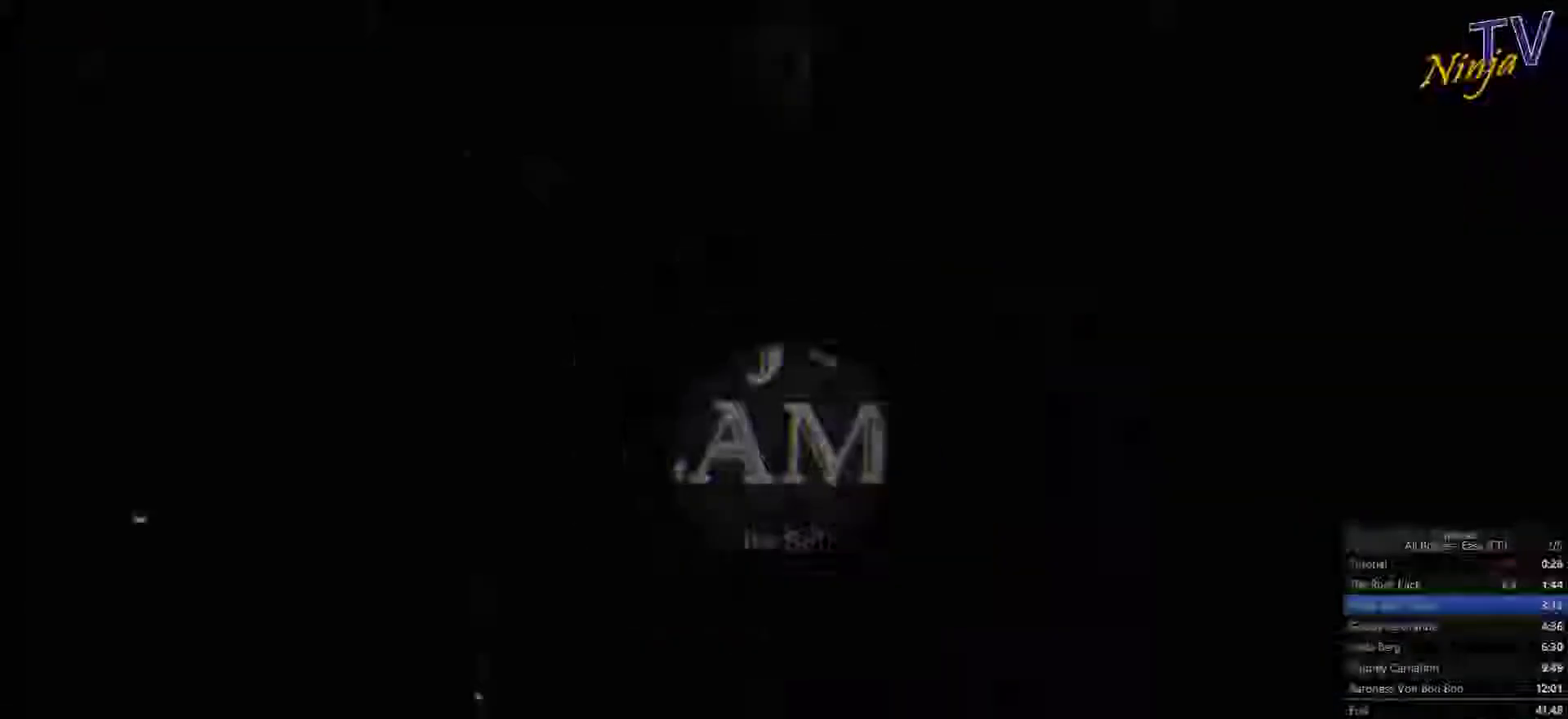
{"buttons": [], "left_stick": "up", "right_stick": "center", "events": [[467, "left_stick", "up"]]}
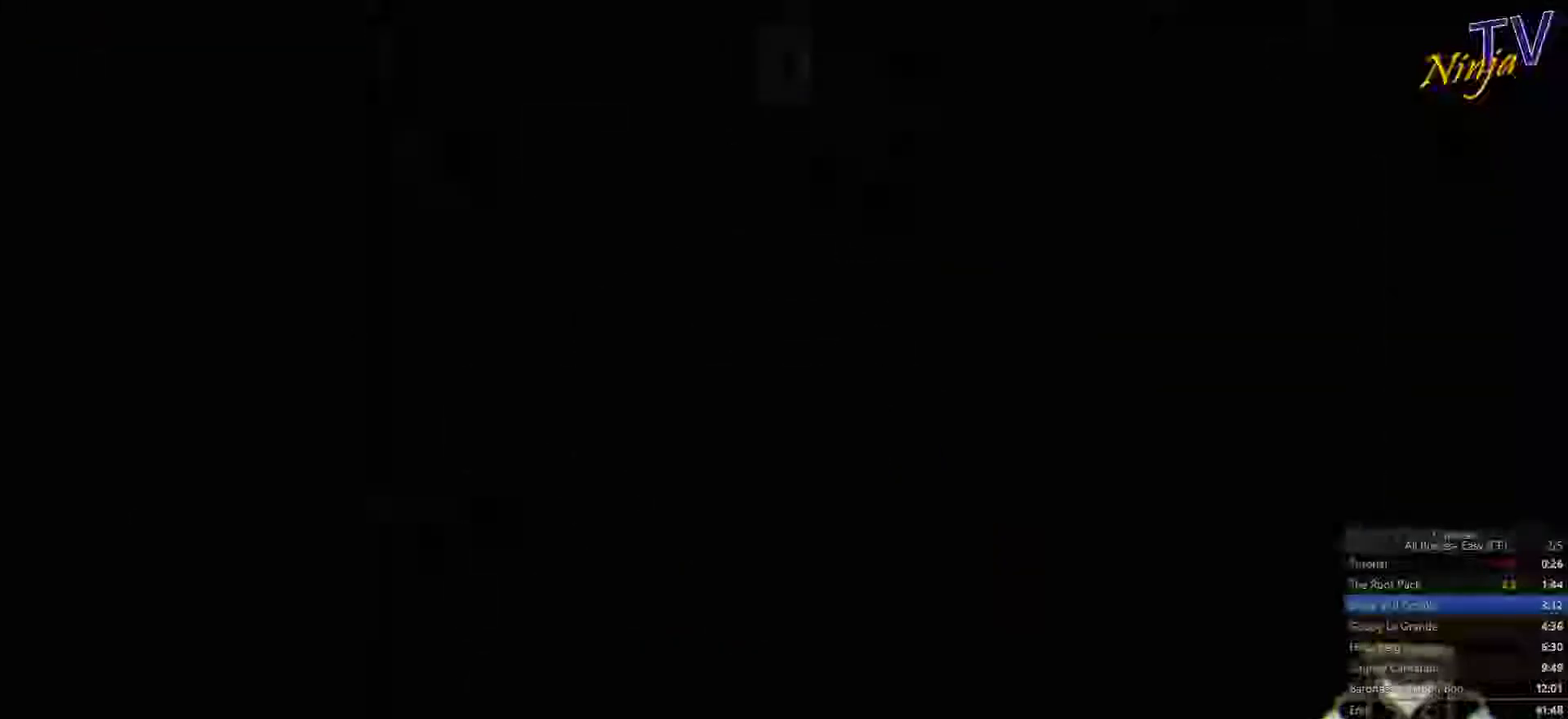
{"buttons": [], "left_stick": "up", "right_stick": "center"}
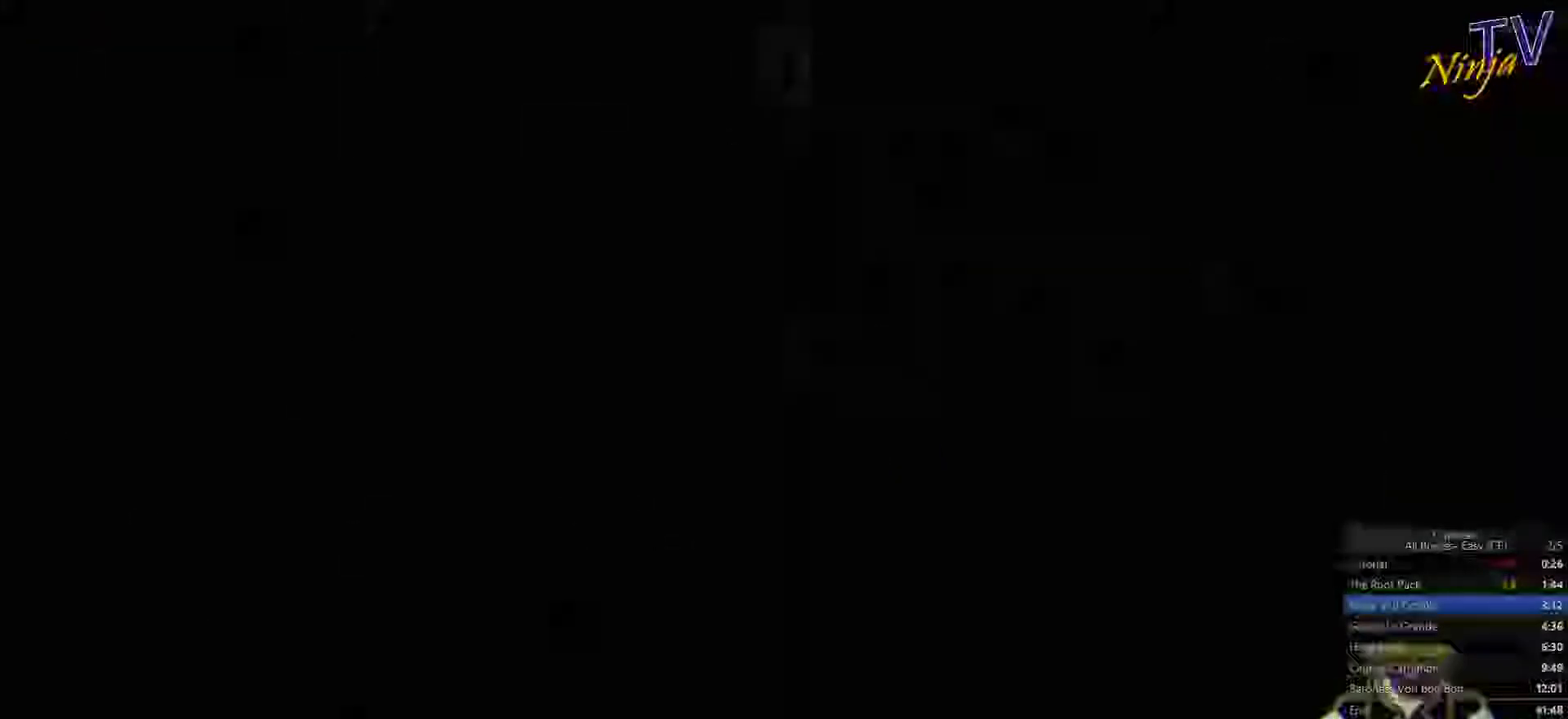
{"buttons": [], "left_stick": "up", "right_stick": "center"}
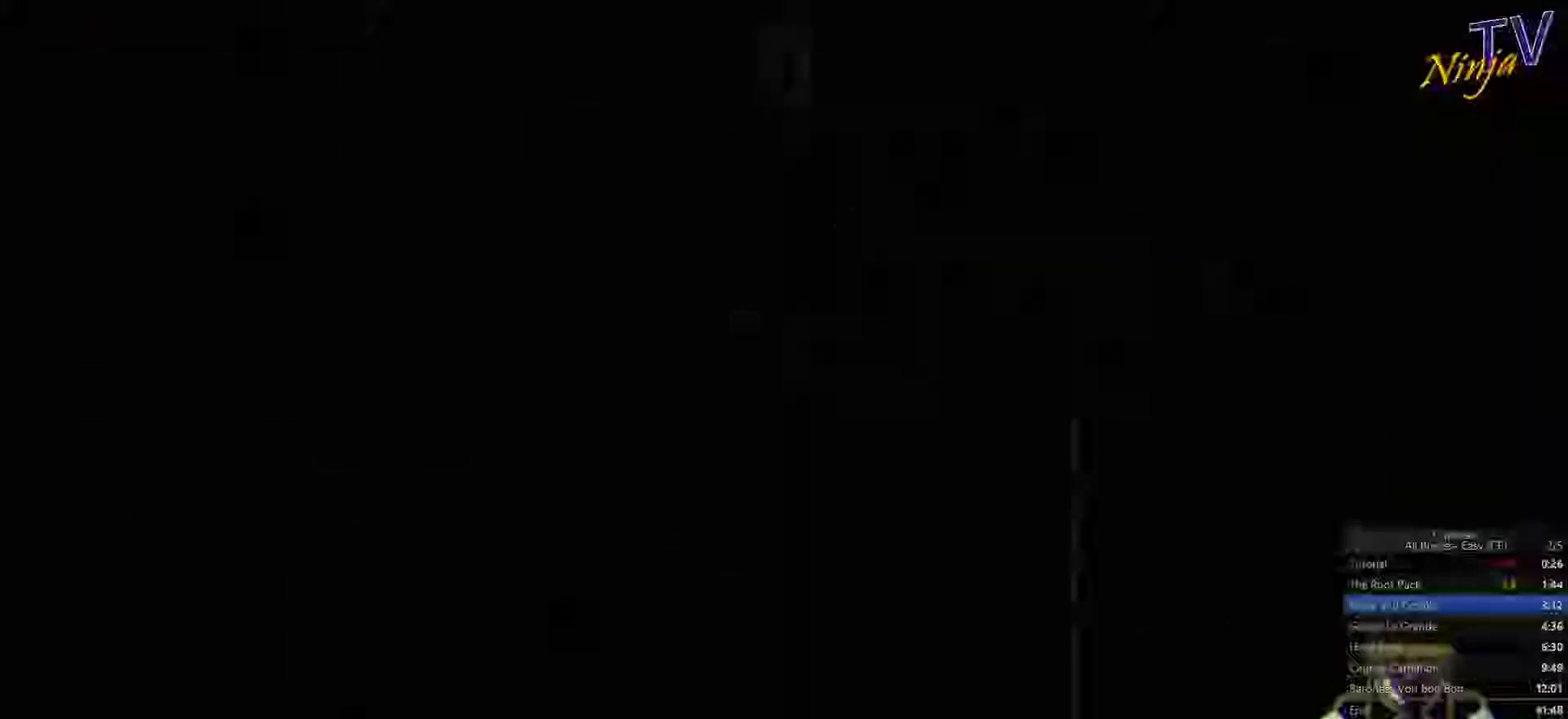
{"buttons": [], "left_stick": "up", "right_stick": "center"}
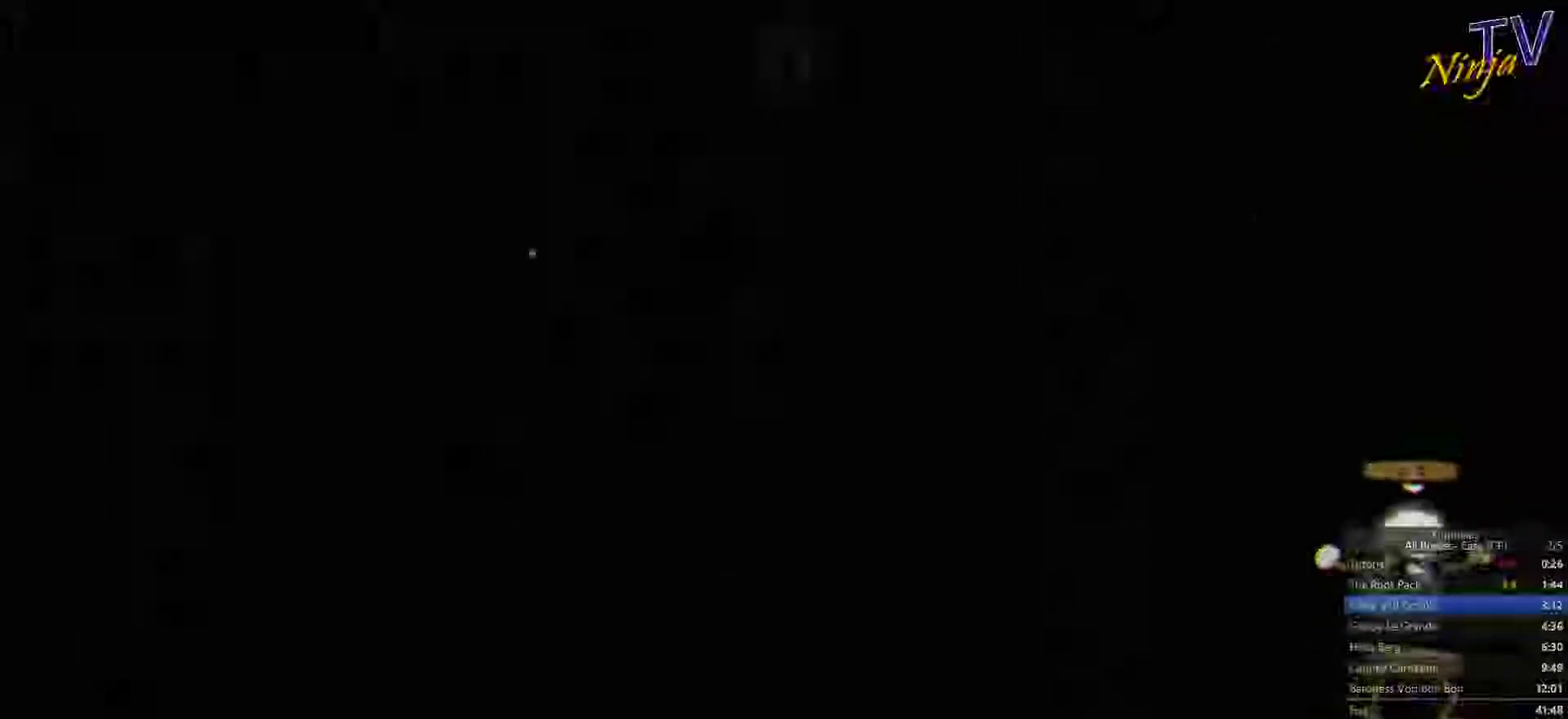
{"buttons": [], "left_stick": "up", "right_stick": "center"}
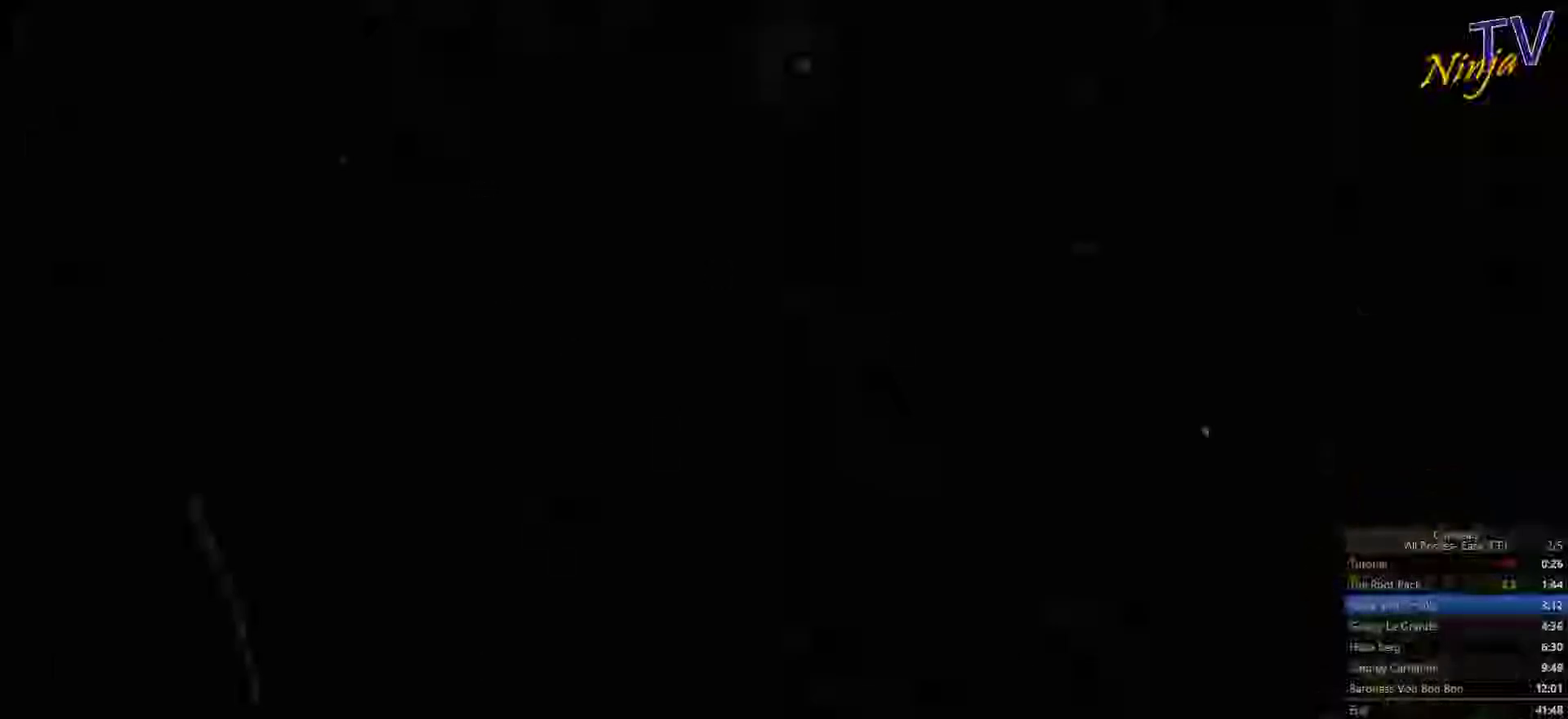
{"buttons": [], "left_stick": "up", "right_stick": "center"}
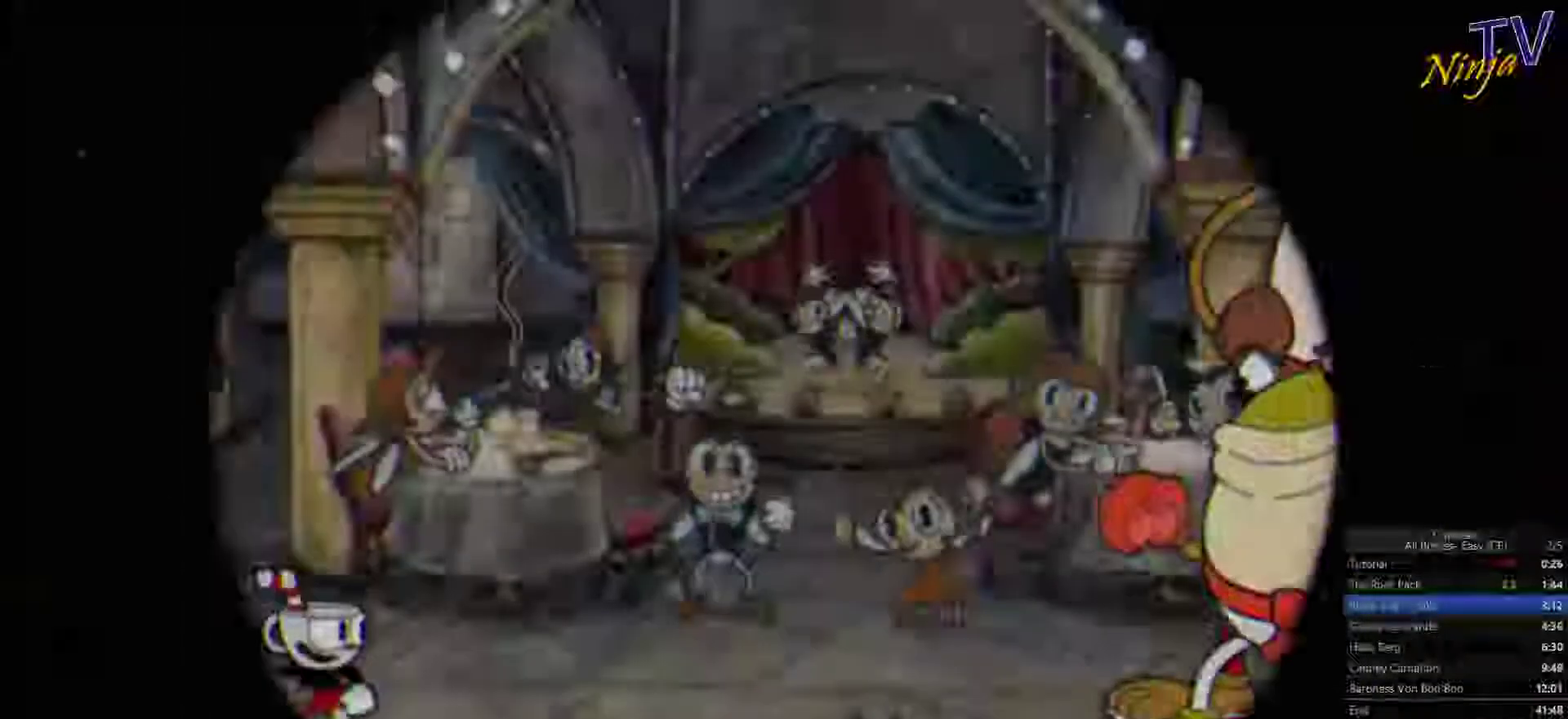
{"buttons": [], "left_stick": "right", "right_stick": "center", "events": [[67, "left_stick", "up-right"], [233, "left_stick", "right"]]}